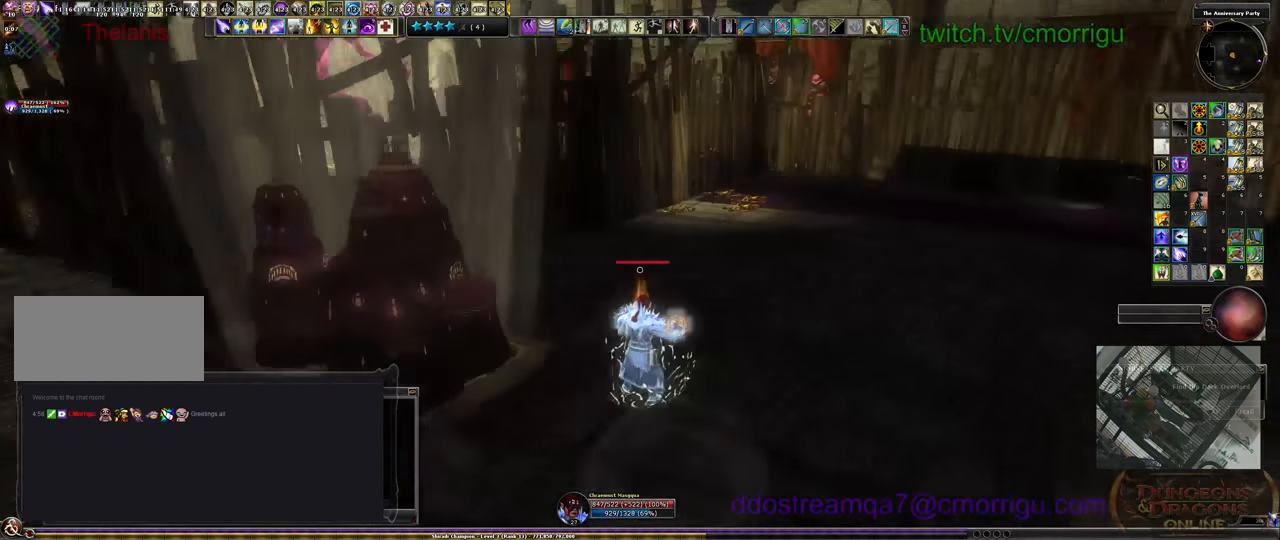
Gameplay with keyboard; each line is a JSON object with the keys held at the frame after it. "events" lists presses ("down") and releases ("up") of ".", "/", "0", "1", "2", "3", "4", "5", "6", "7", "8", "9", "a", "b", "backslash", "backspace", "c", "caps_lock", "comma", "ctrl_l", "ctrl_r", "d", "e", "equals", "escape", "f", "f1", "f10", "f11", "f12", "f2", "f3", "f4", "f5", "f6", "f7", "f8", "f9", "g", "h", "i", "j", "k", "l", "lbracket", "m", "minus", "n", "o", "p", "q", "quote", "r", "rbracket", "return", "s", "semicolon", "shift_l", "shift_r", "space", "t", "tab", "tilde", "u", "v", "w", "x", "y" and "z" between this image and that frame as [ms after this image, input, new state], when the widget could be followed in between. No other keys are recorded. Mouse input is not recorded.
{"keys": ["w"], "events": []}
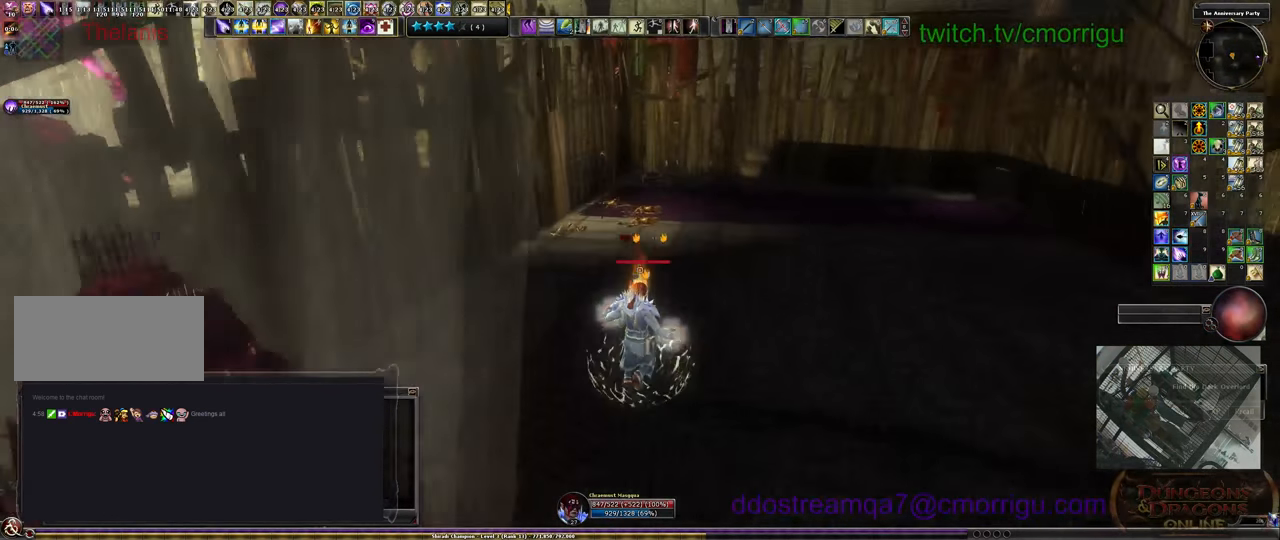
{"keys": ["w"], "events": []}
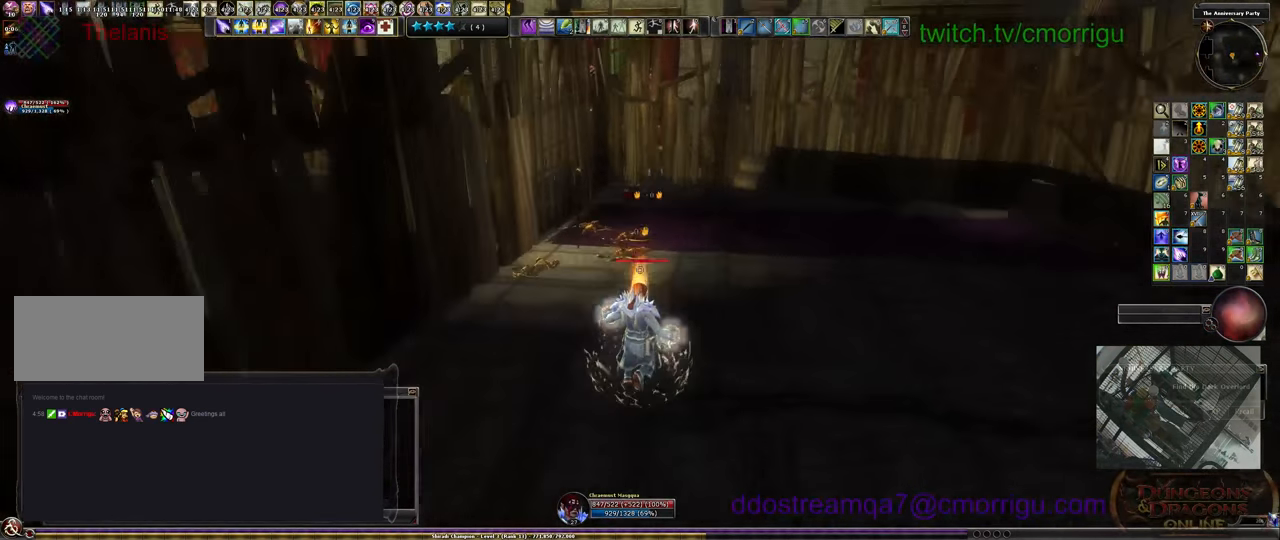
{"keys": ["w"], "events": []}
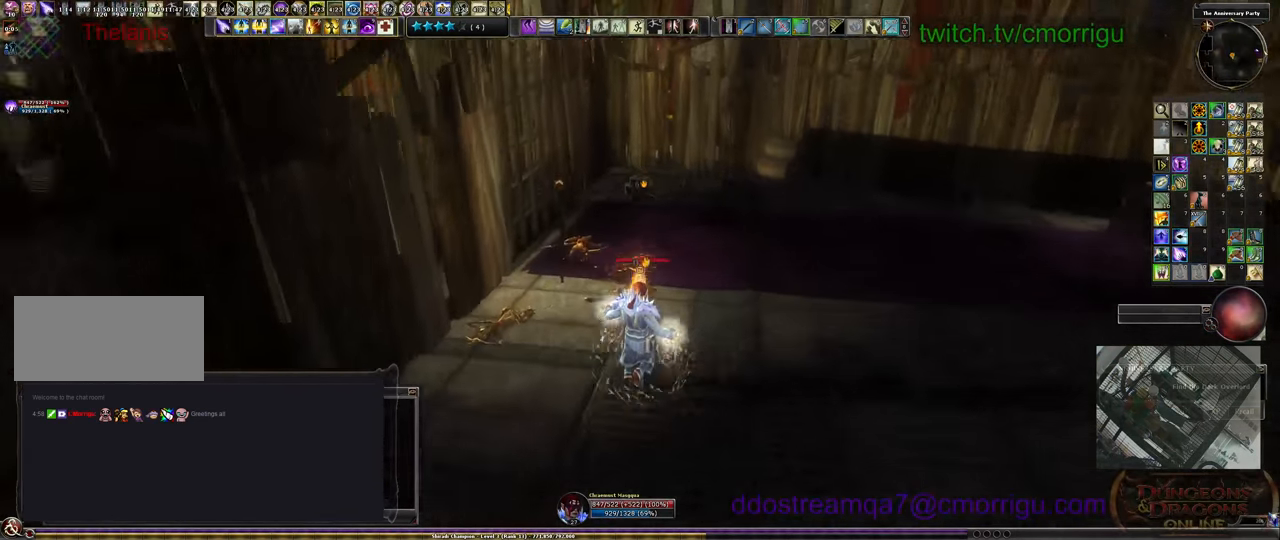
{"keys": ["w"], "events": []}
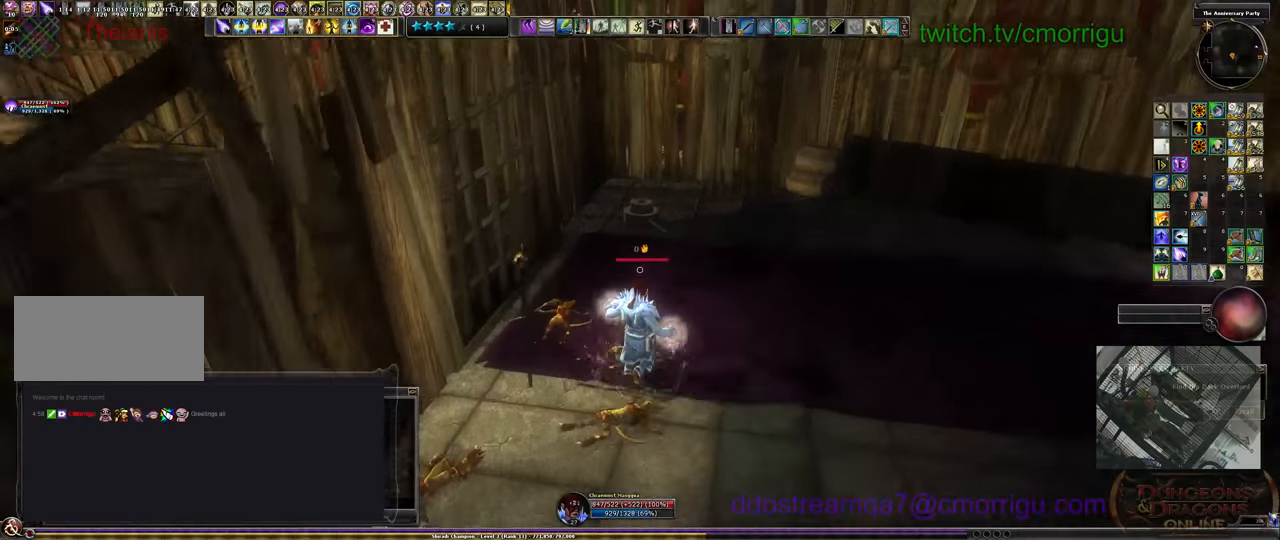
{"keys": ["e"], "events": [[466, "e", "down"], [466, "w", "up"]]}
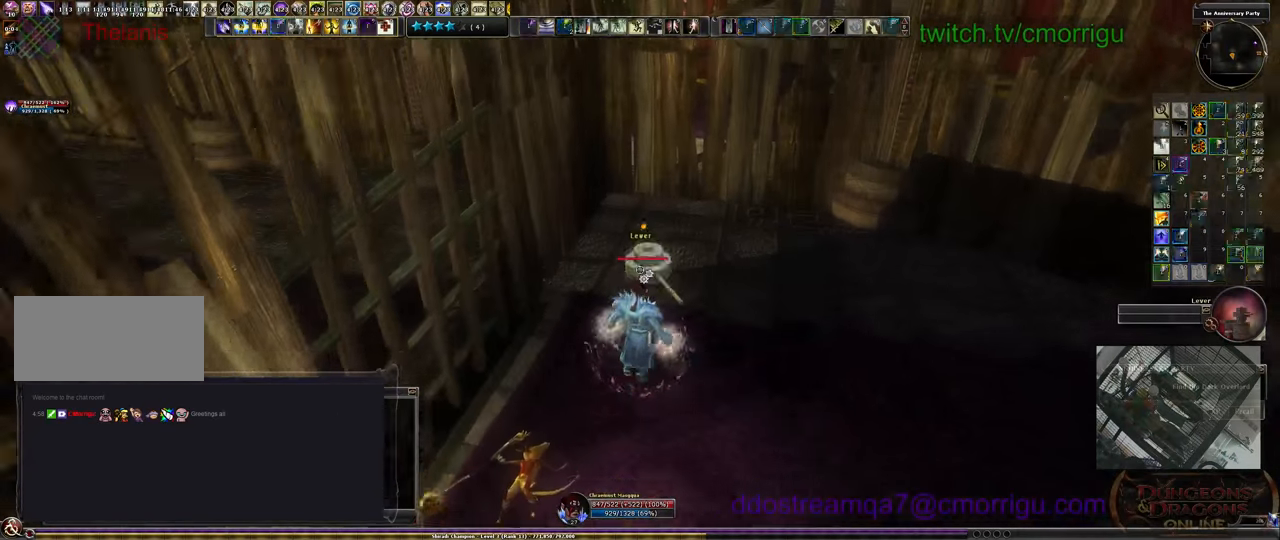
{"keys": [], "events": [[100, "e", "up"]]}
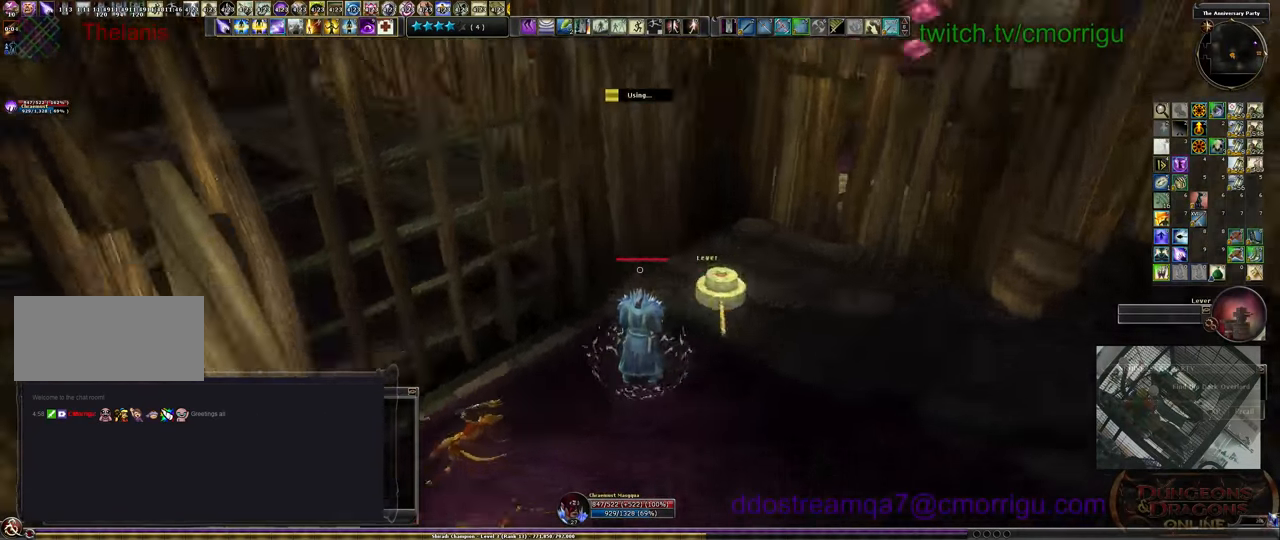
{"keys": [], "events": []}
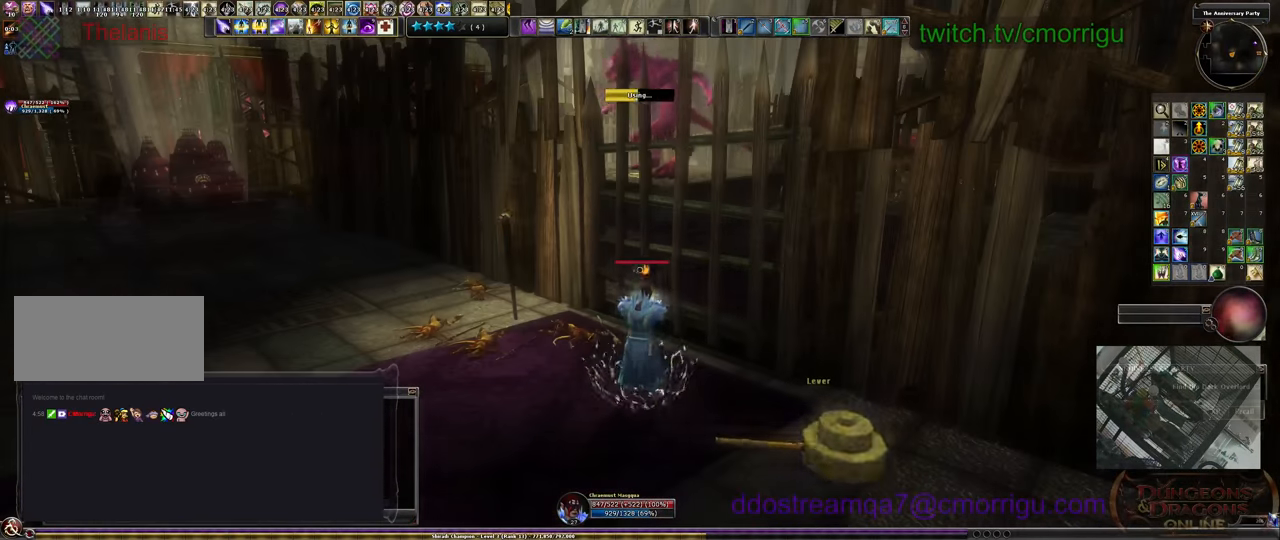
{"keys": [], "events": []}
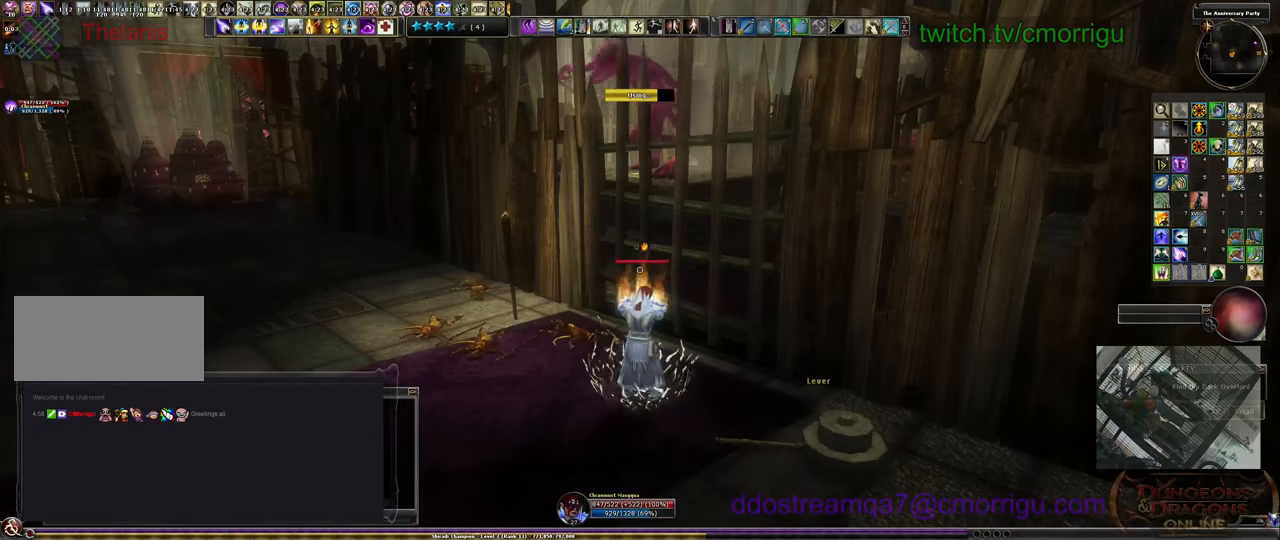
{"keys": ["d", "w"], "events": [[400, "w", "down"], [433, "d", "down"]]}
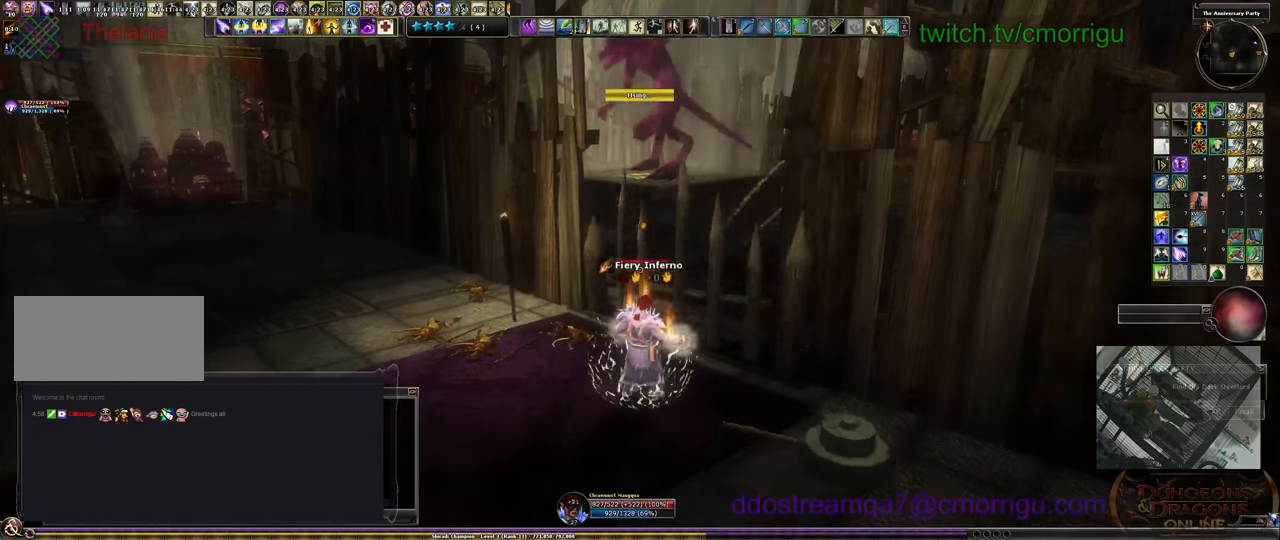
{"keys": ["w"], "events": [[433, "d", "up"]]}
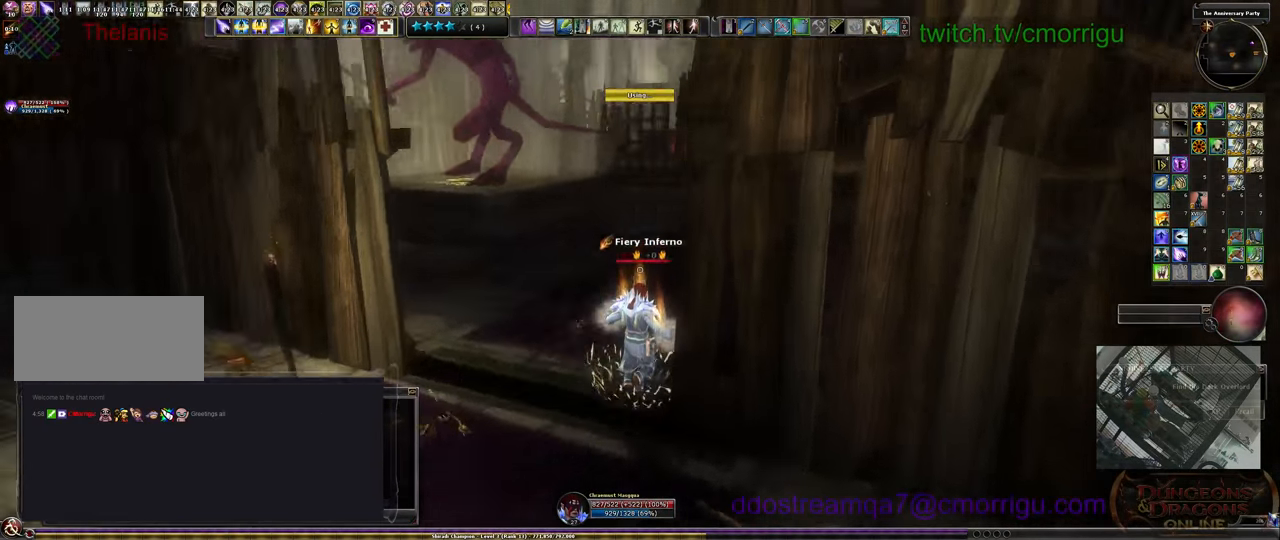
{"keys": ["w"], "events": []}
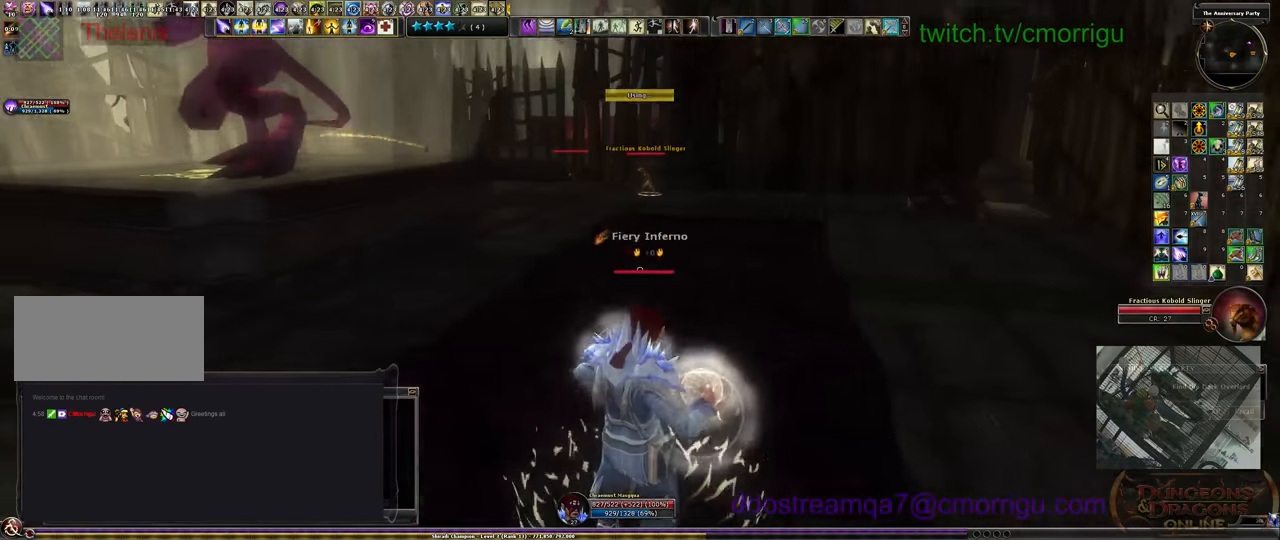
{"keys": ["w"], "events": []}
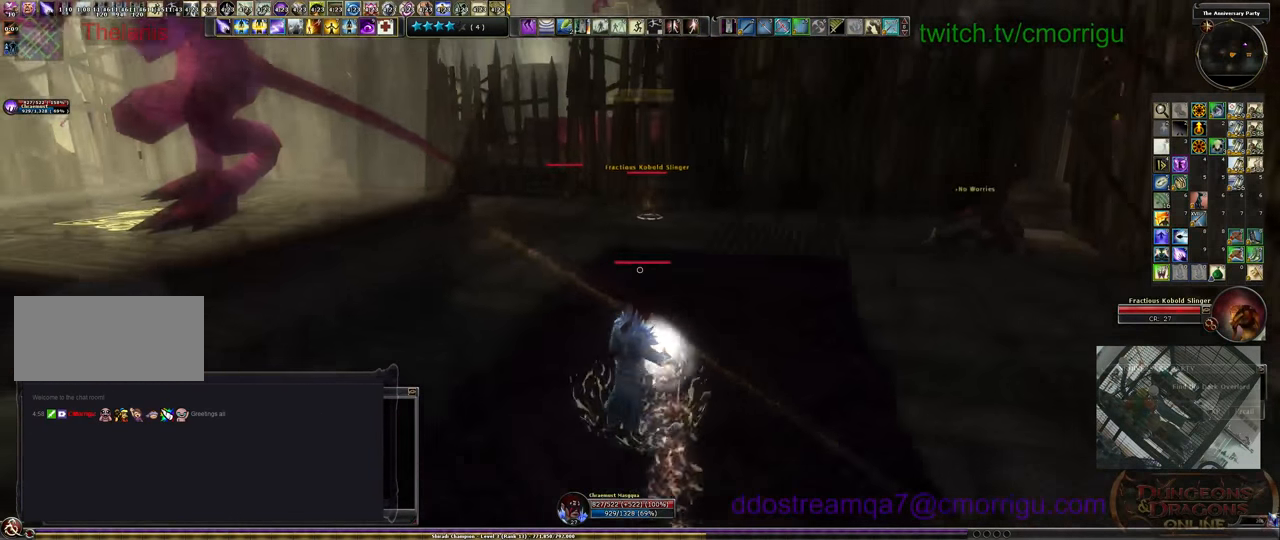
{"keys": [], "events": [[400, "w", "up"]]}
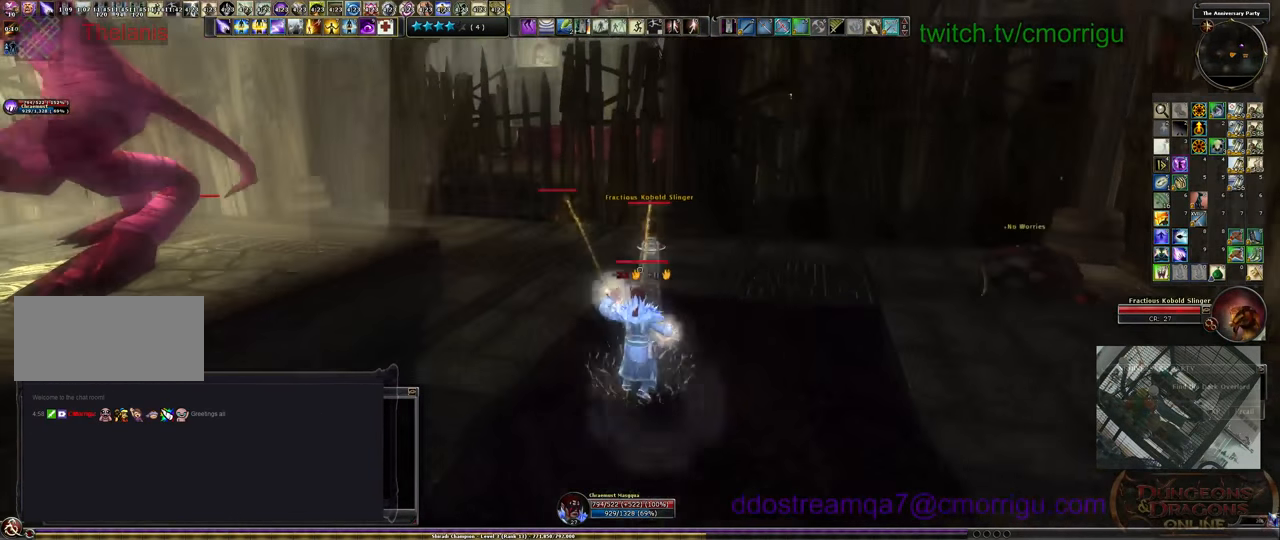
{"keys": [], "events": []}
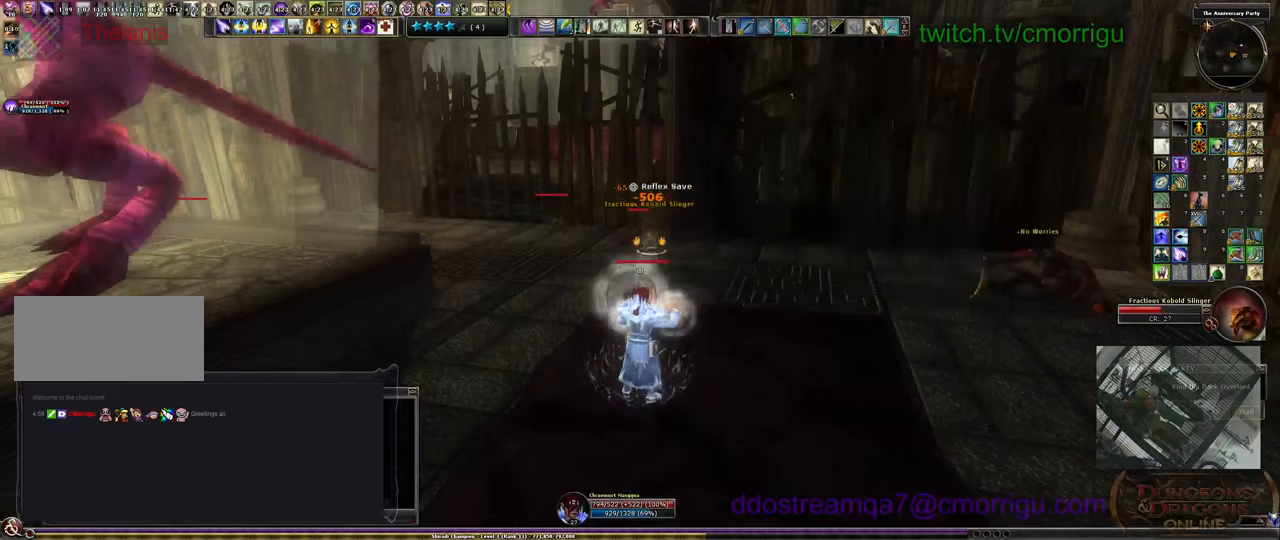
{"keys": ["s"], "events": [[100, "a", "down"], [433, "s", "down"], [500, "a", "up"]]}
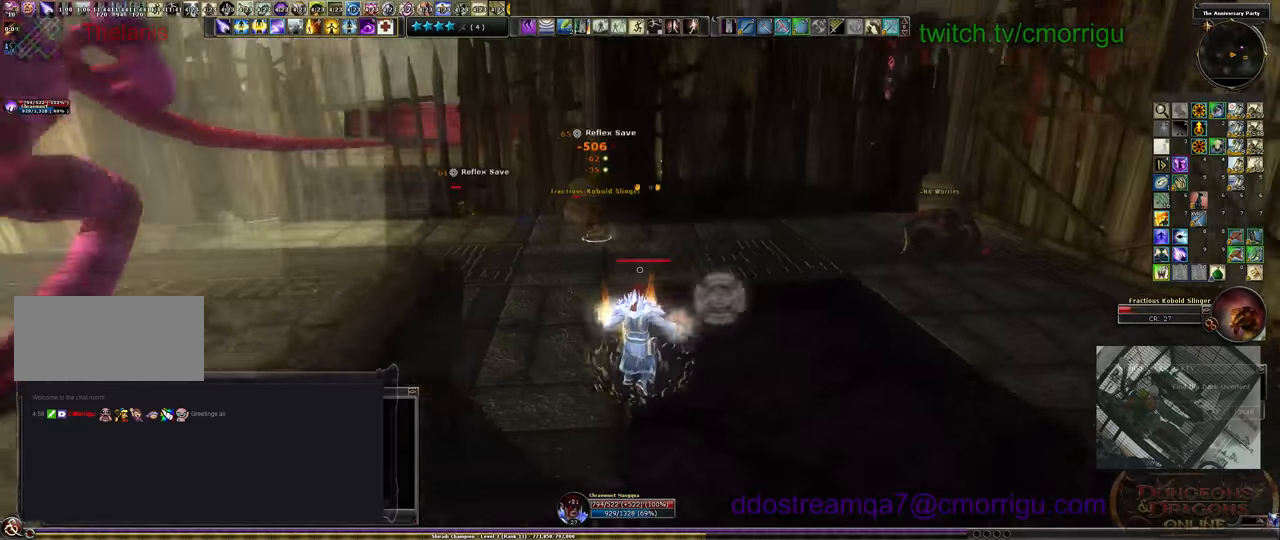
{"keys": ["d"]}
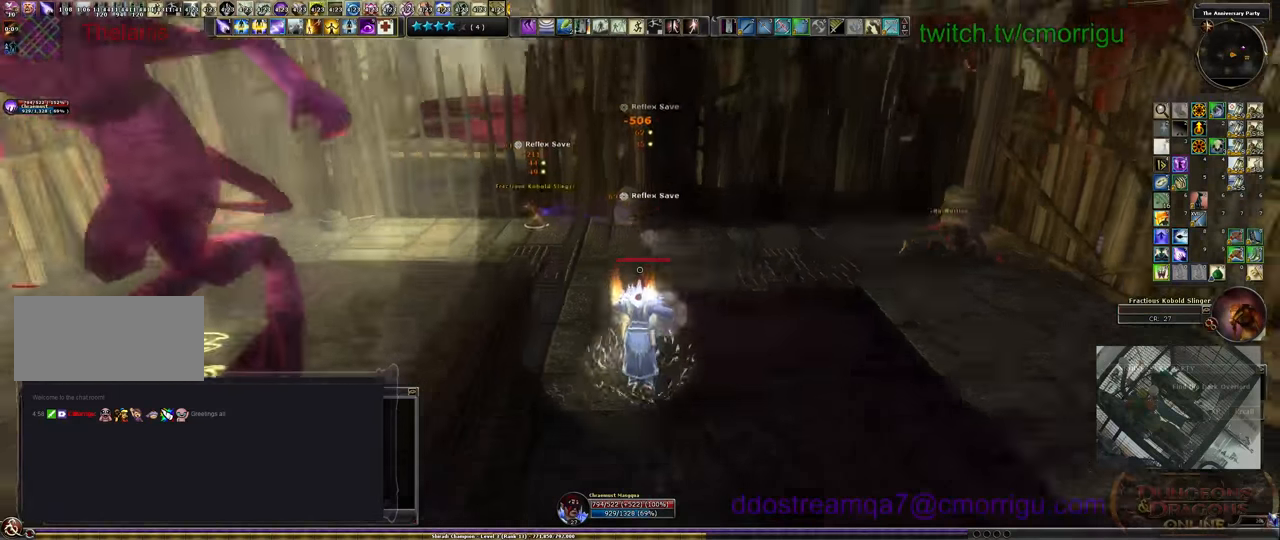
{"keys": ["d"], "events": []}
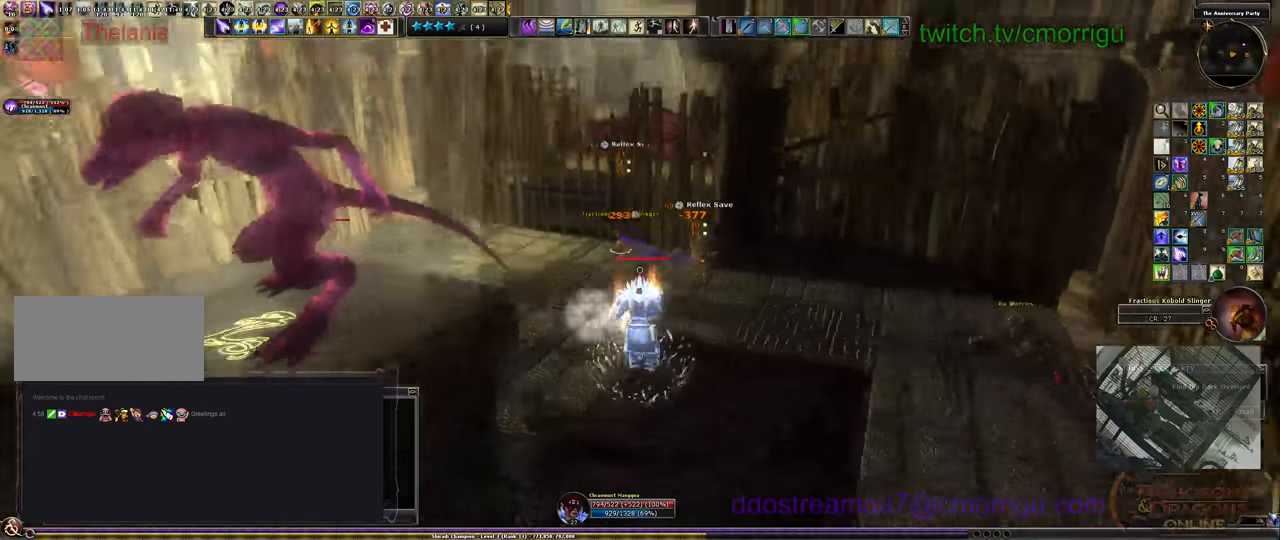
{"keys": ["d", "w"], "events": [[100, "w", "down"]]}
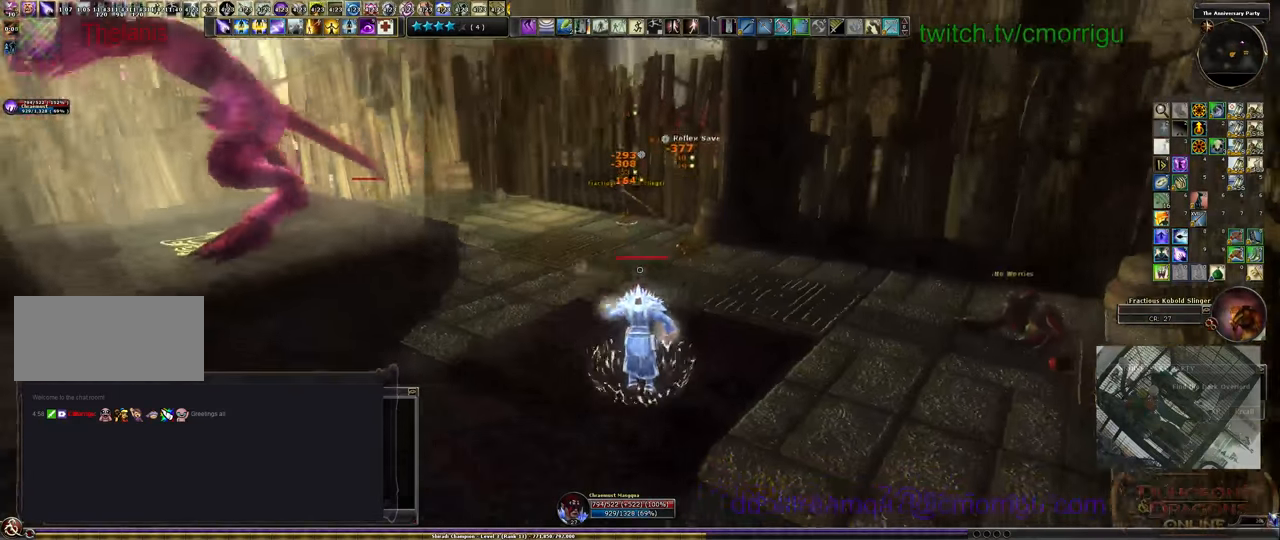
{"keys": ["d", "w"], "events": []}
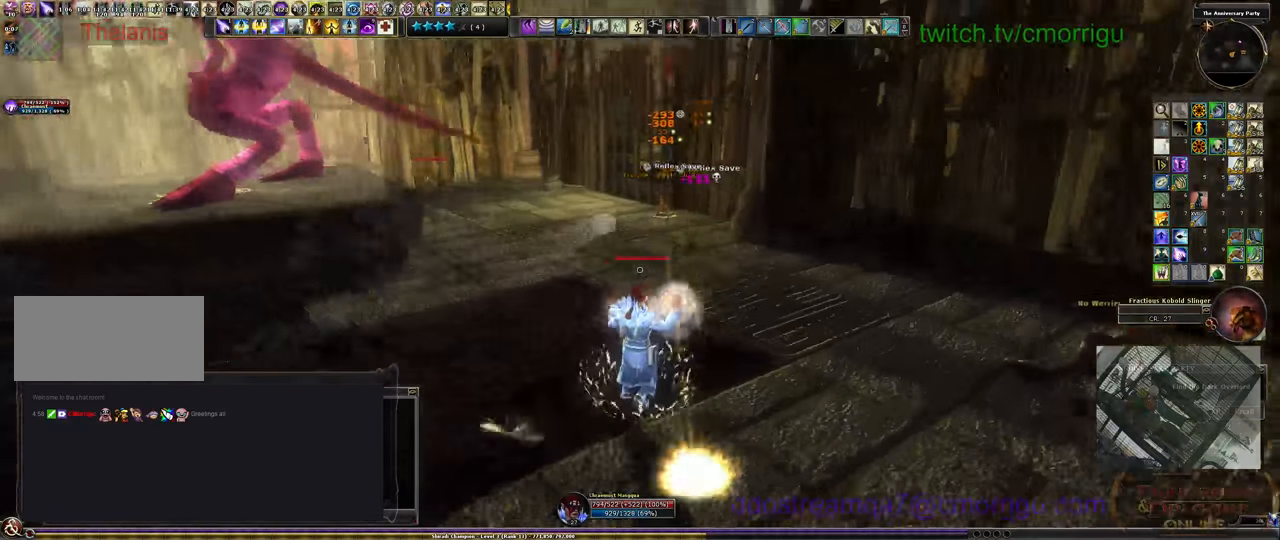
{"keys": ["w"], "events": [[467, "d", "up"]]}
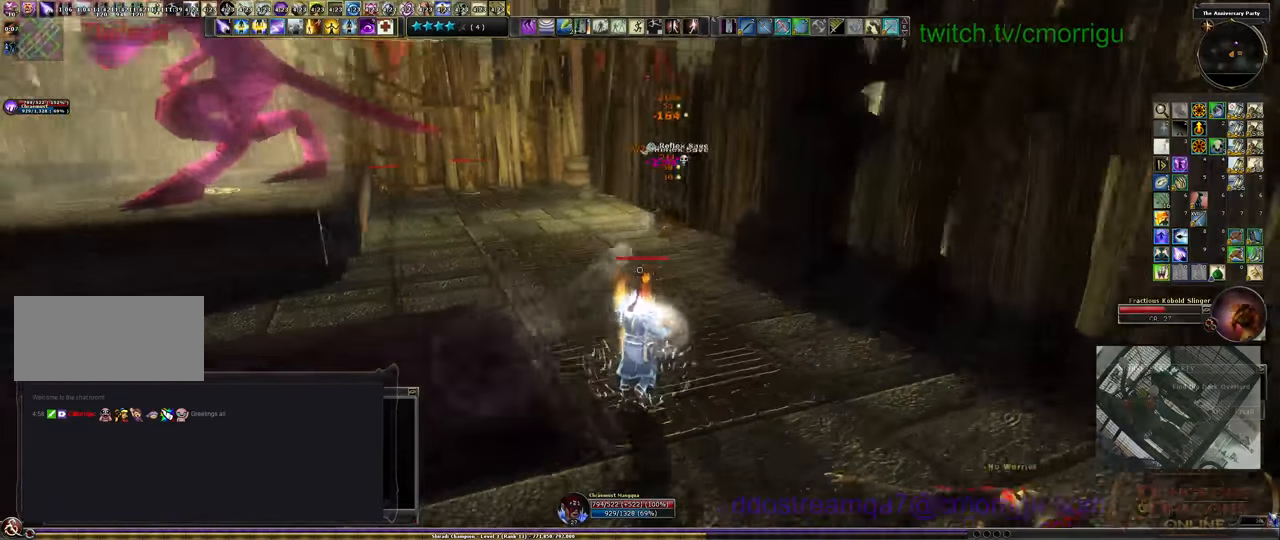
{"keys": ["w"], "events": [[367, "tab", "down"], [500, "tab", "up"]]}
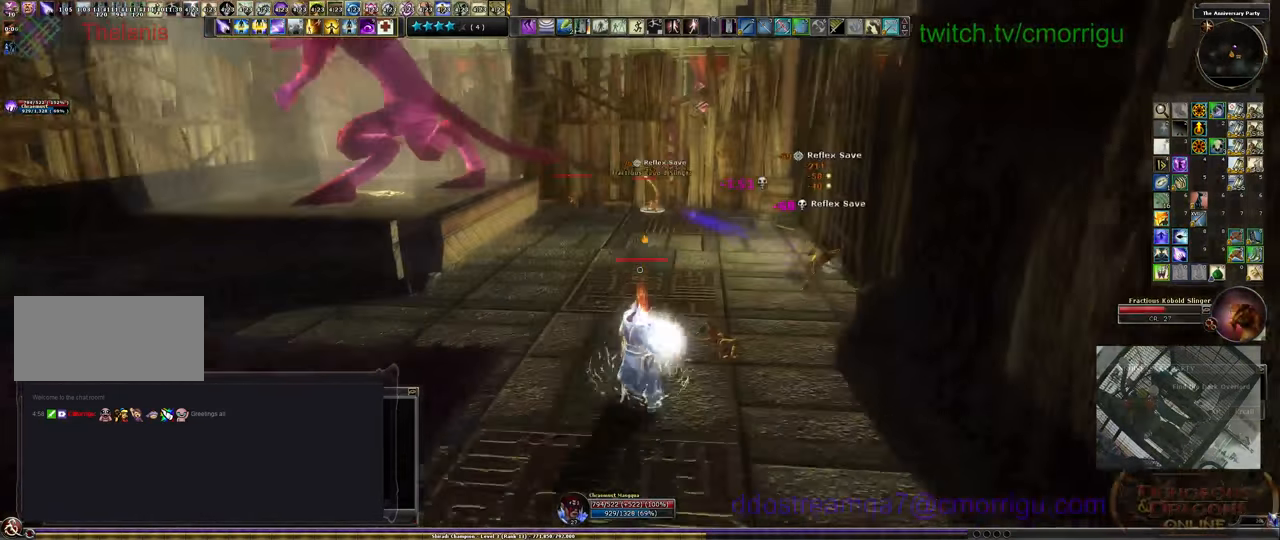
{"keys": ["a"], "events": [[267, "w", "up"], [467, "a", "down"]]}
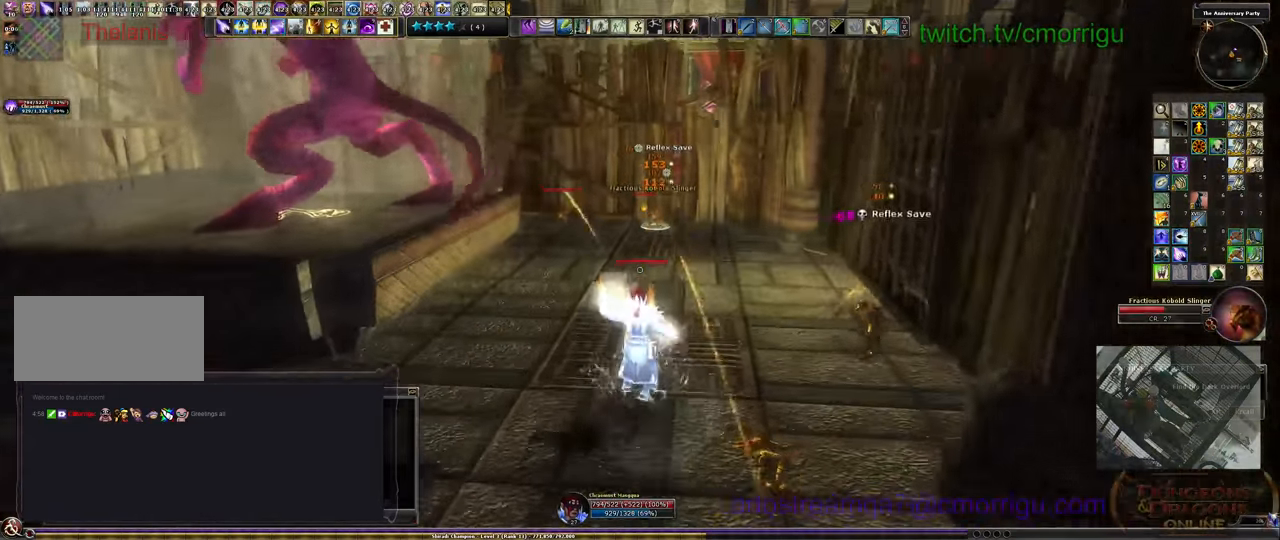
{"keys": ["a", "s"], "events": [[500, "s", "down"]]}
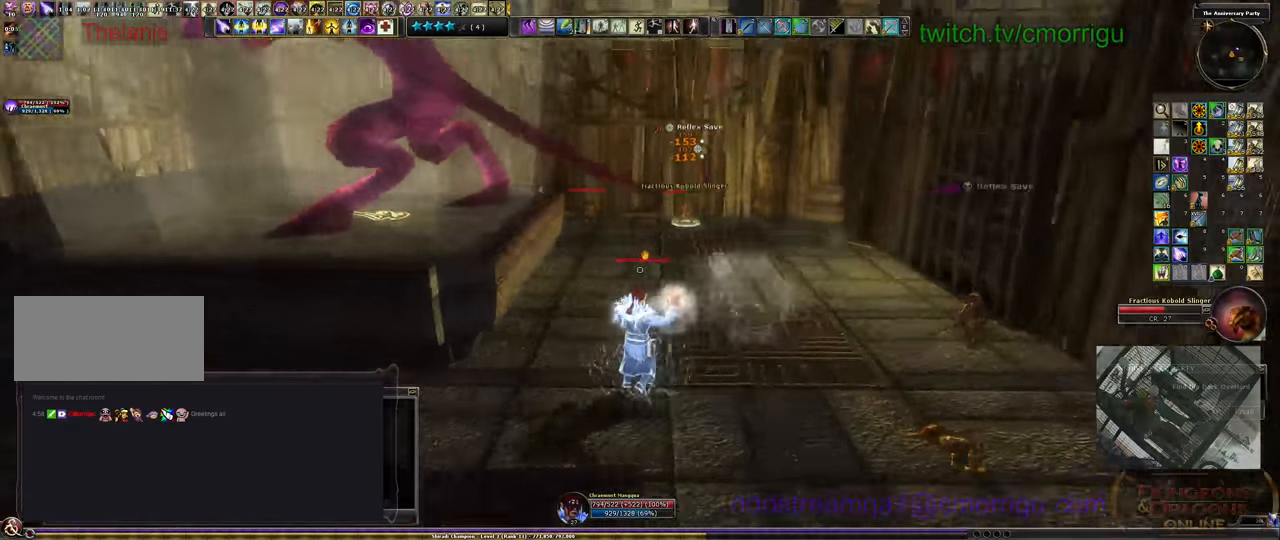
{"keys": ["s"], "events": [[33, "a", "up"]]}
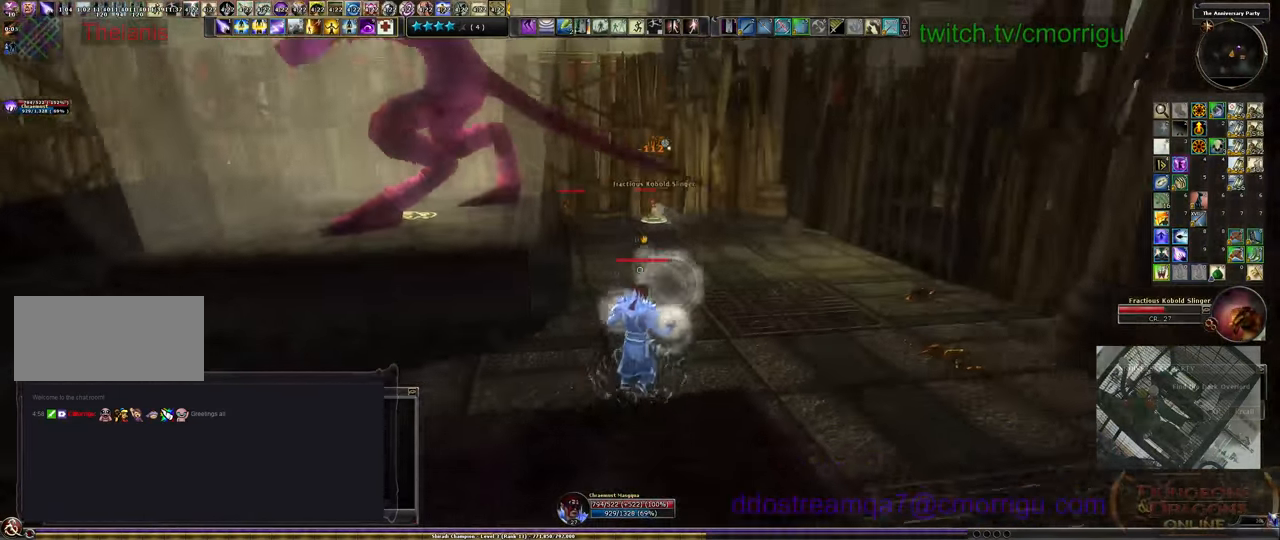
{"keys": ["s"], "events": []}
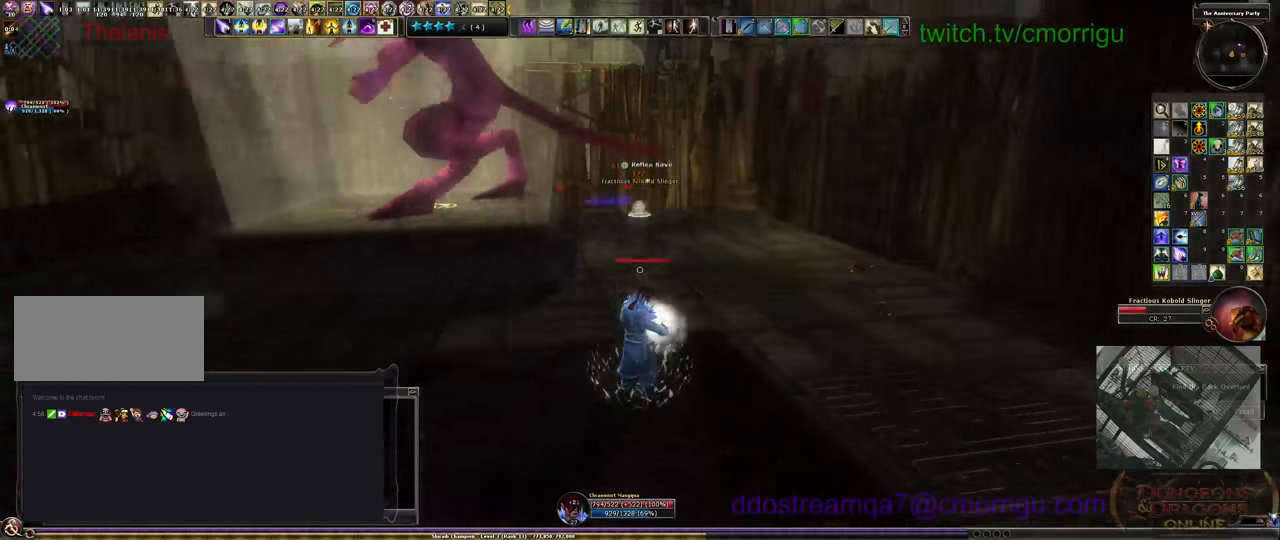
{"keys": ["d"], "events": [[166, "s", "up"], [366, "d", "down"]]}
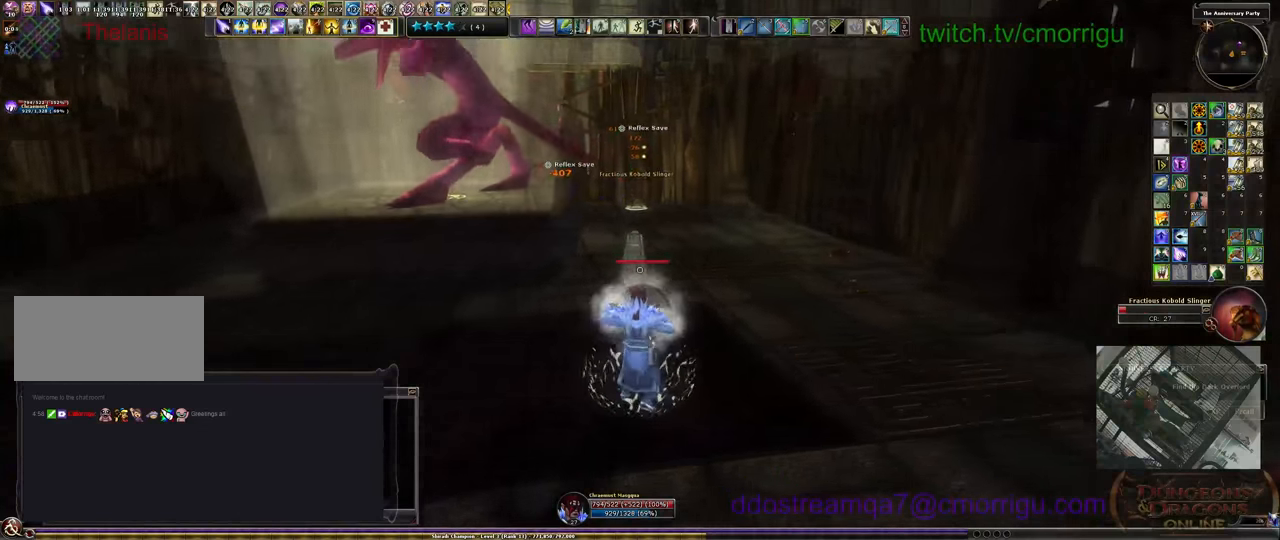
{"keys": ["d", "w"], "events": [[33, "space", "down"], [166, "space", "up"], [233, "w", "down"]]}
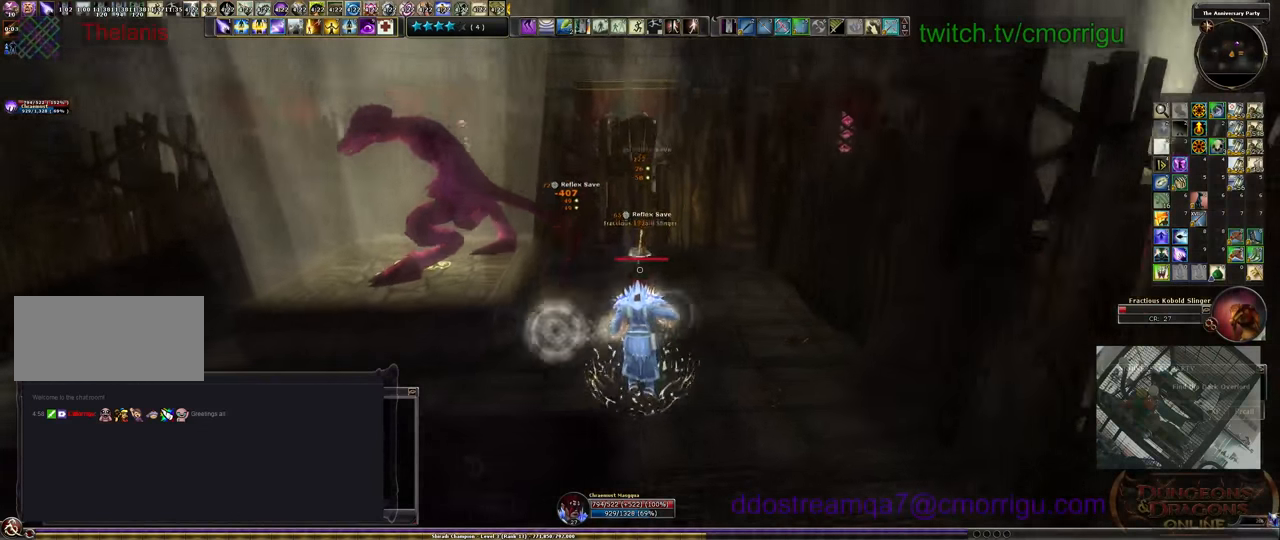
{"keys": ["d", "w"], "events": []}
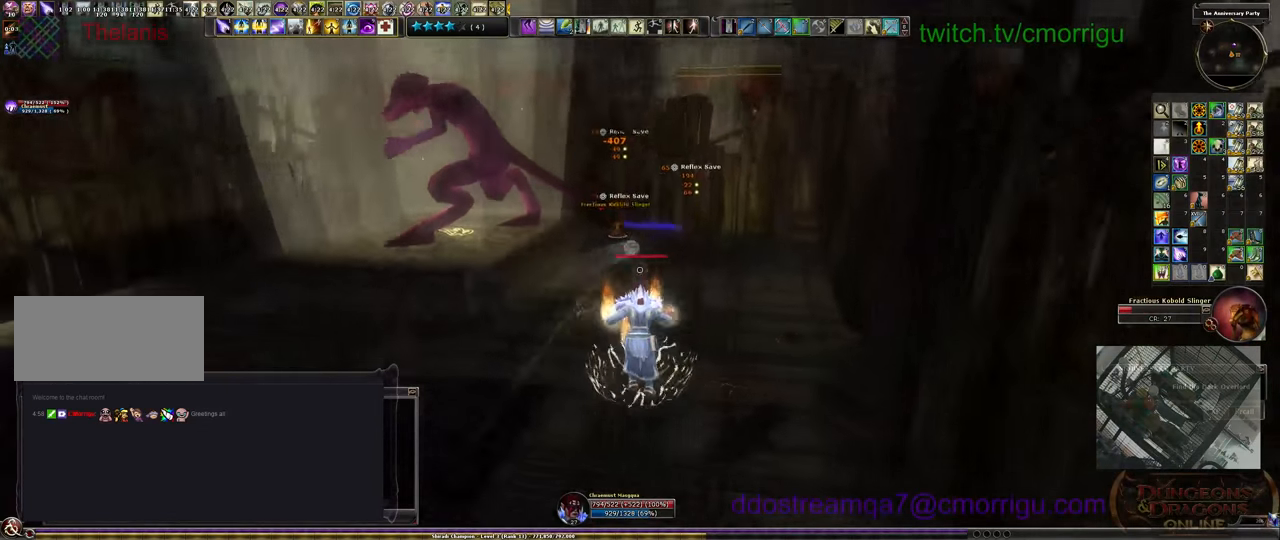
{"keys": ["w"], "events": [[33, "d", "up"]]}
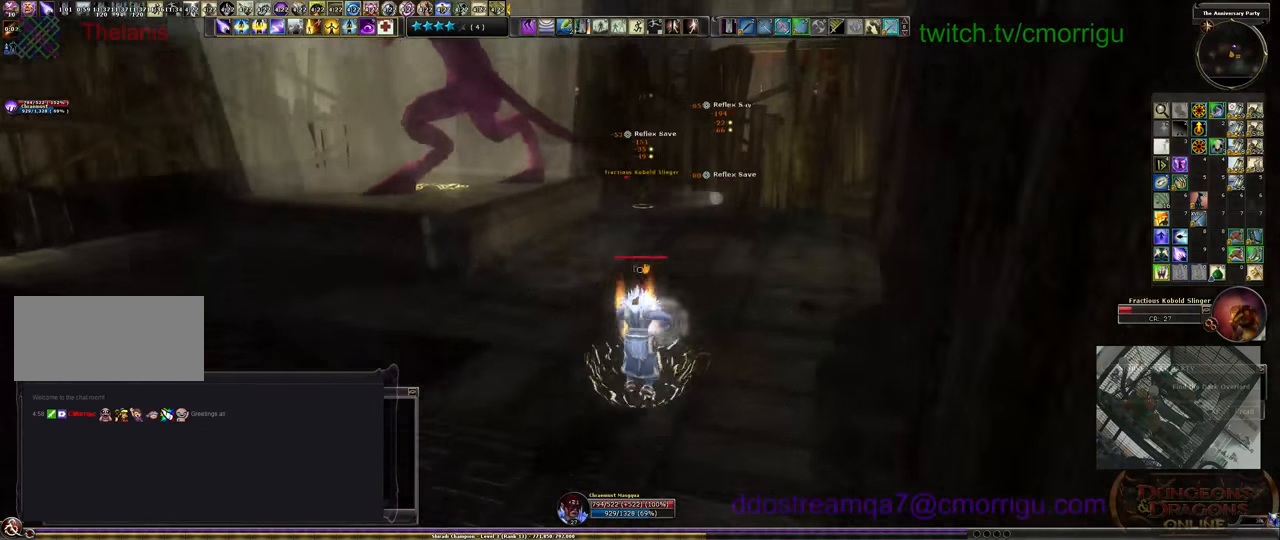
{"keys": ["w"], "events": [[266, "tab", "down"], [433, "tab", "up"]]}